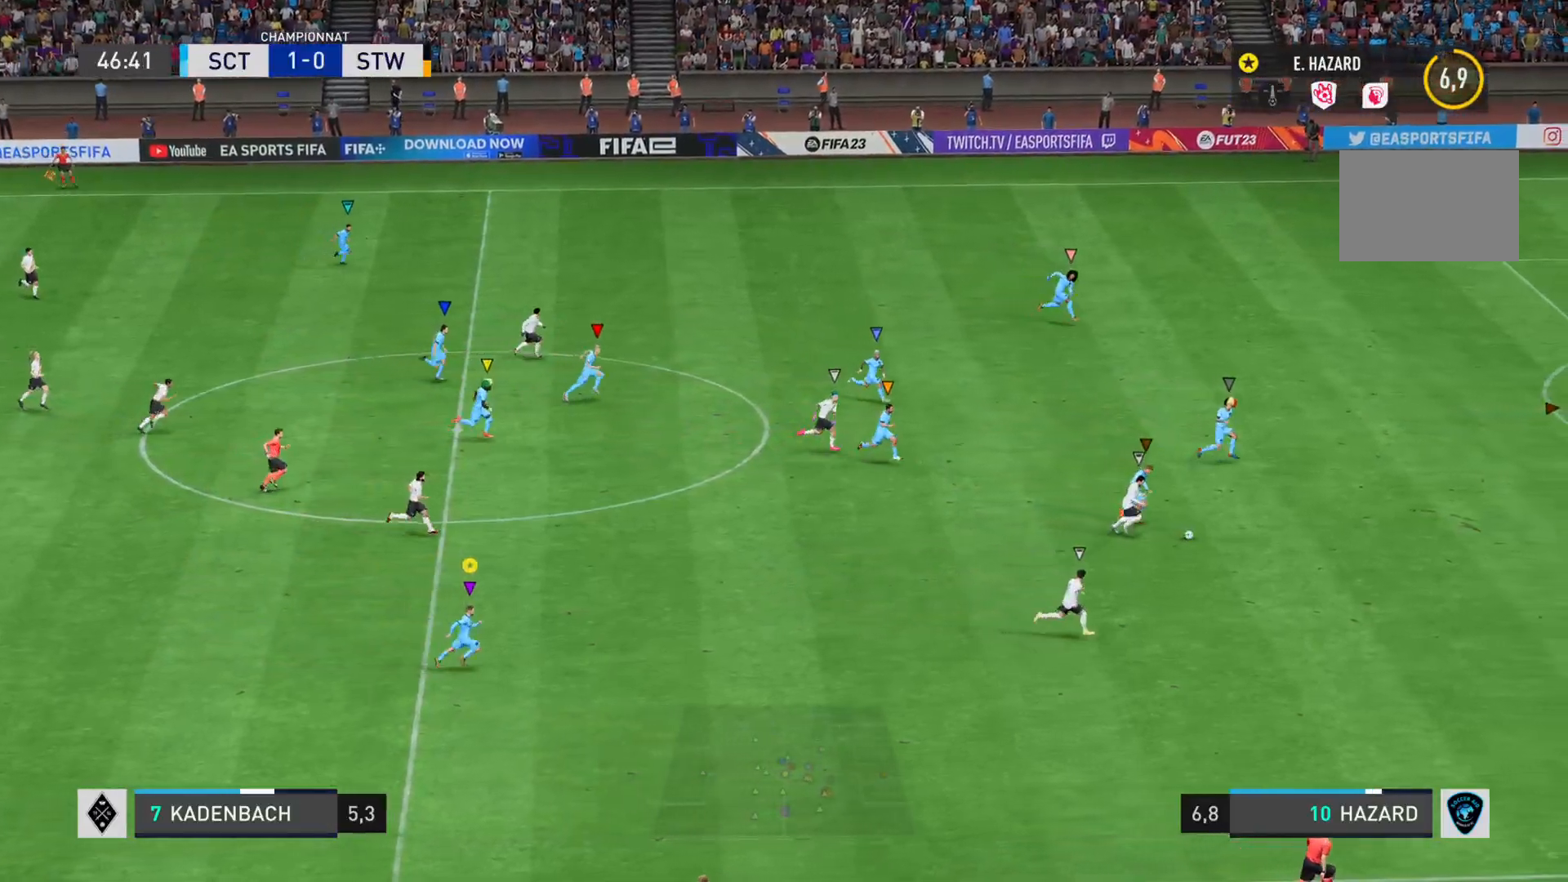
Gameplay with a controller (PlayStation layout); each line is a JSON object with the inputs held at the frame after it. "events" lists button and stick changes between this image and that frame as [ms after this image, input, new state], when the widget could be followed in between. Not read: L3 R3.
{"buttons": ["R2"], "left_stick": "right", "right_stick": "down-right", "events": [[16, "left_stick", "down-right"], [133, "right_stick", "down-right"], [400, "left_stick", "right"]]}
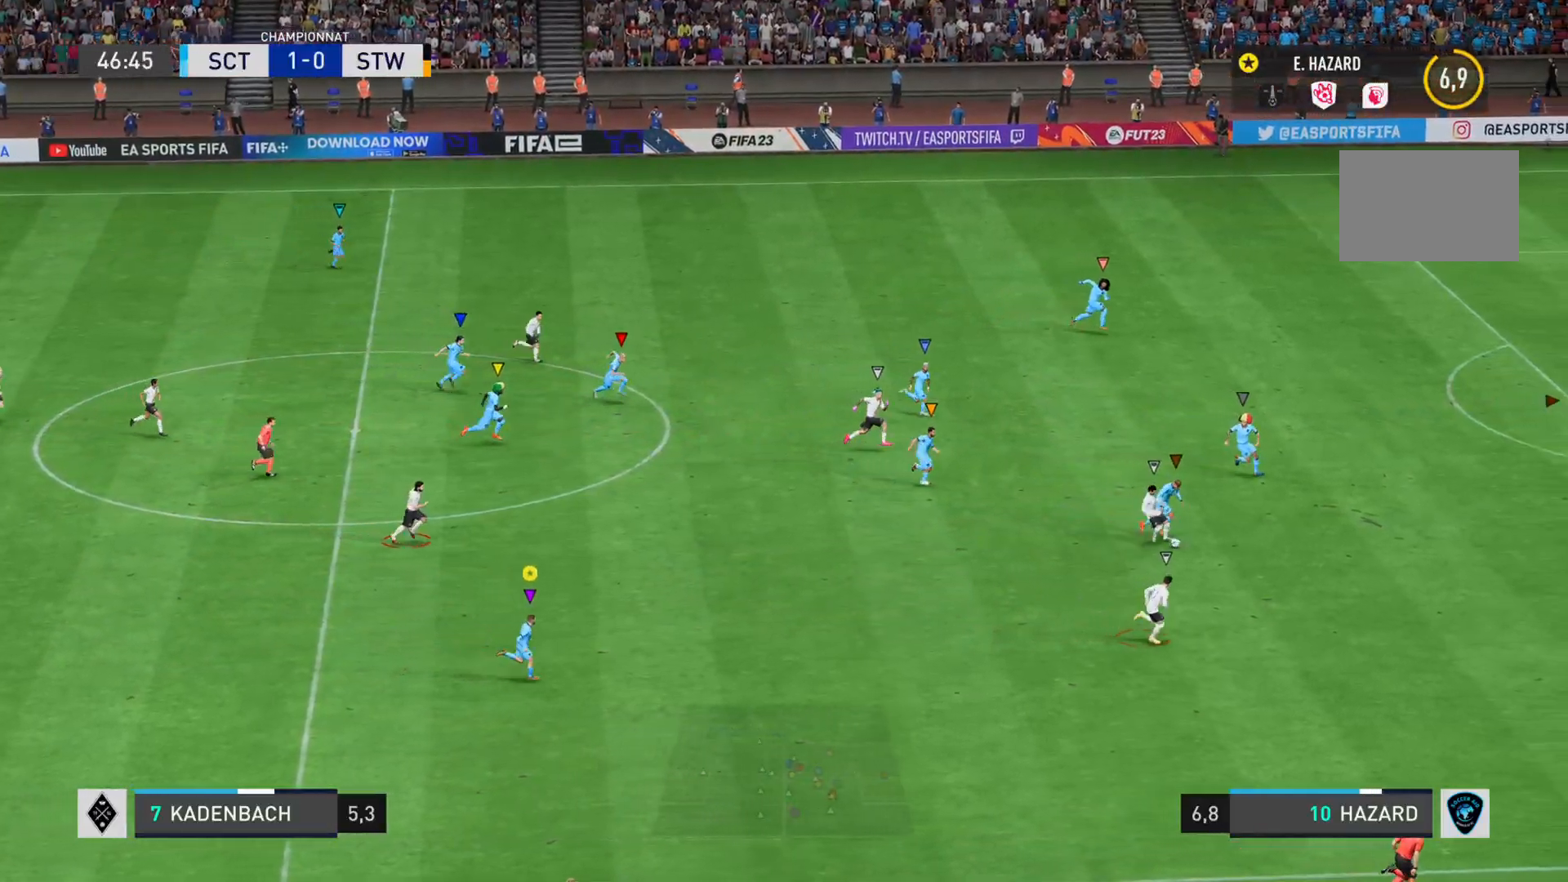
{"buttons": ["R2"], "left_stick": "right", "right_stick": "down-right"}
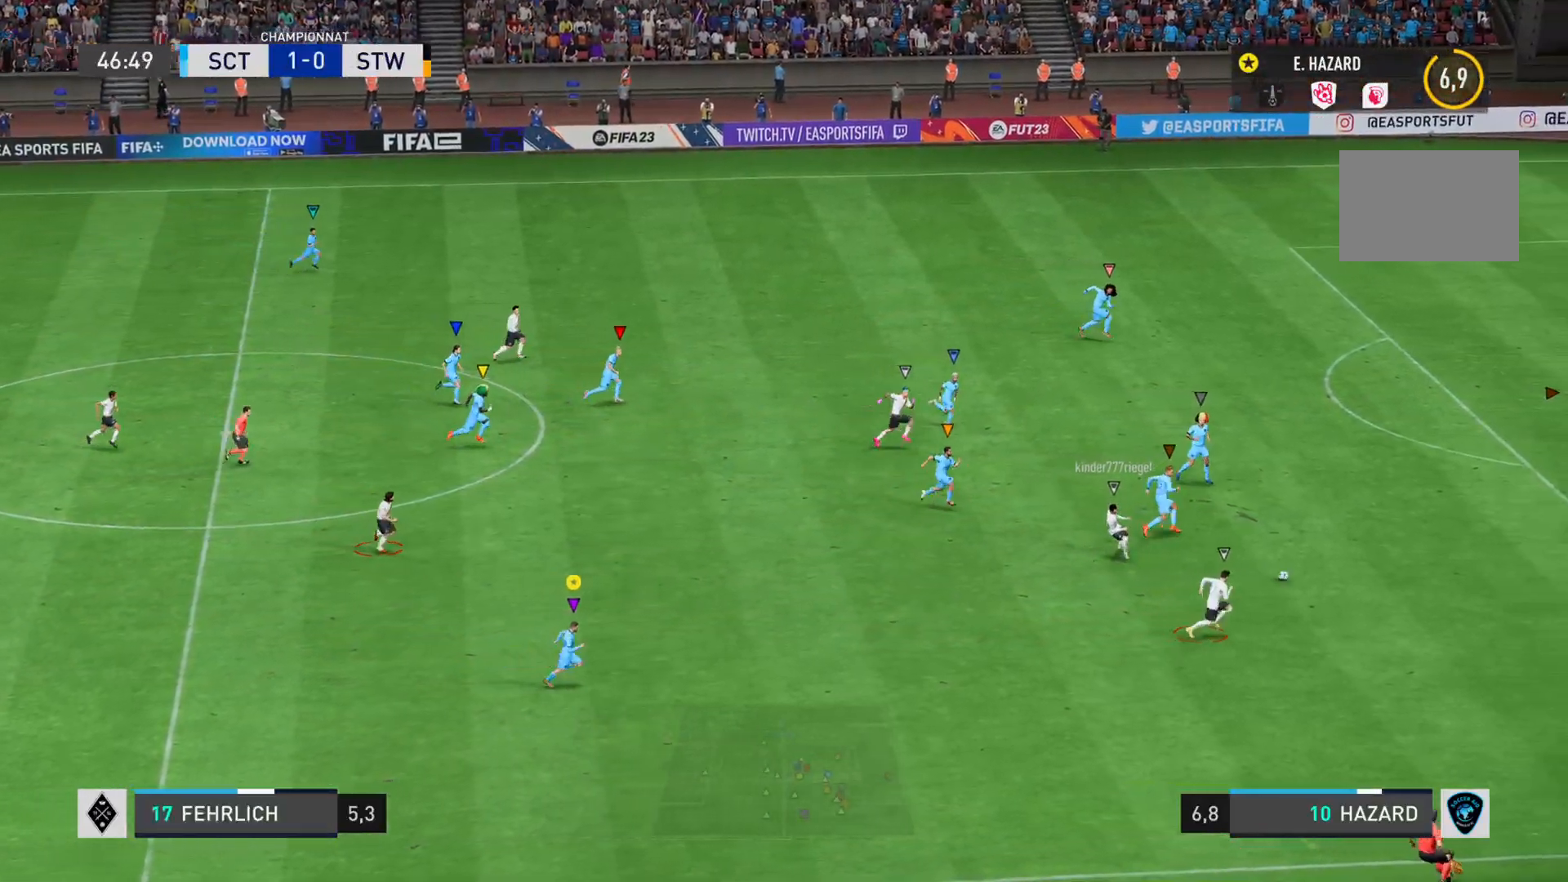
{"buttons": ["R2"], "left_stick": "right", "right_stick": "right", "events": [[100, "L1", "down"], [116, "right_stick", "center"], [300, "right_stick", "down-right"], [333, "L1", "up"], [367, "right_stick", "right"]]}
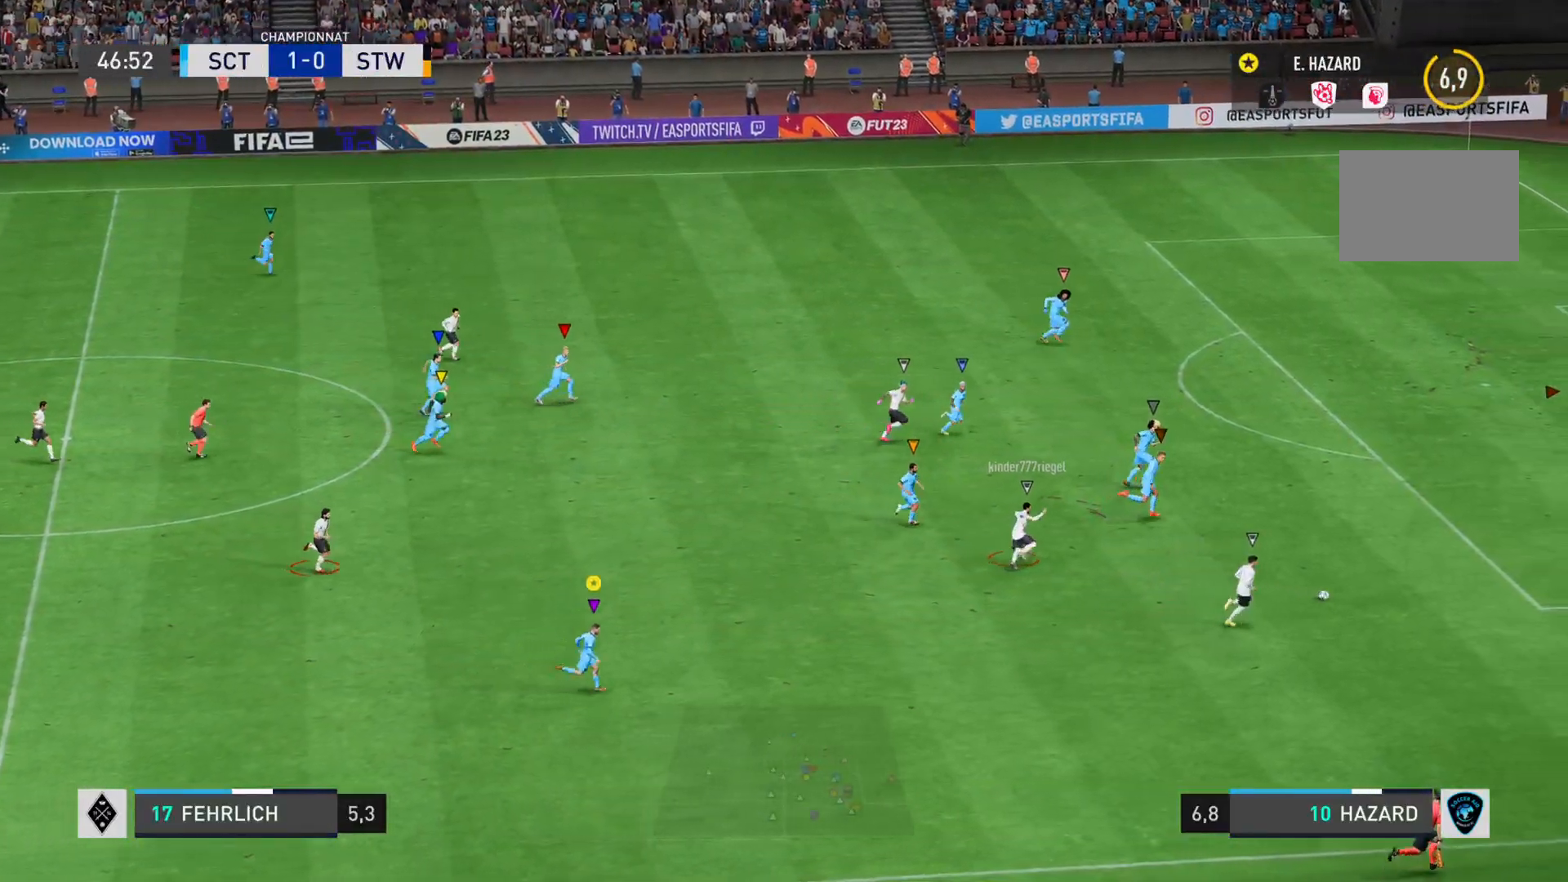
{"buttons": ["R2"], "left_stick": "right", "right_stick": "down-right"}
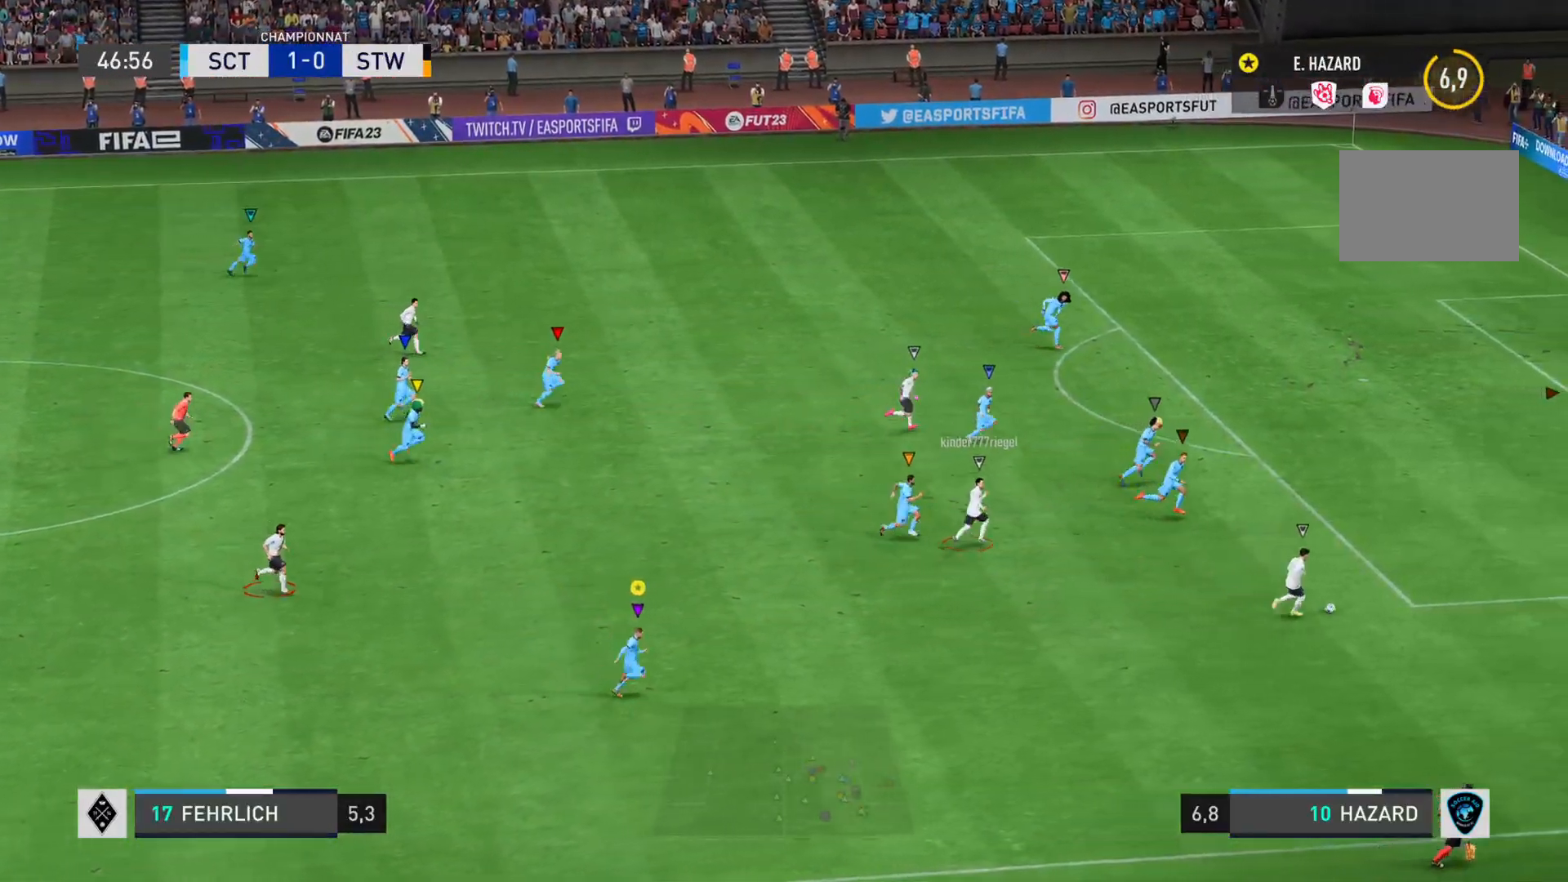
{"buttons": ["R2"], "left_stick": "right", "right_stick": "down-right", "events": []}